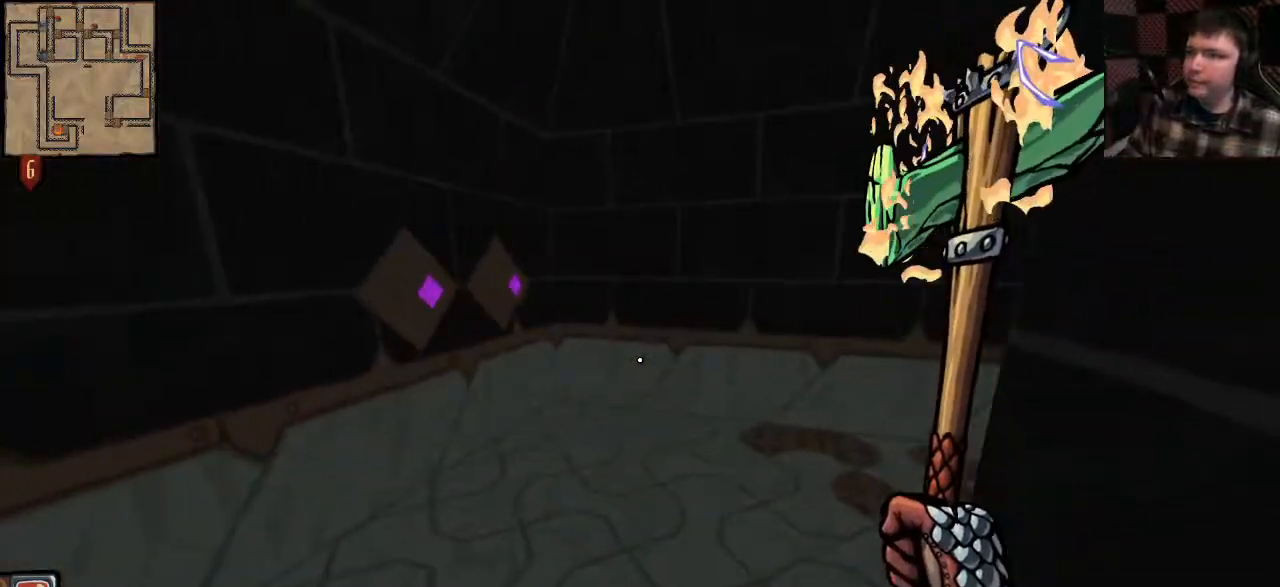
Gameplay with keyboard and mouse; each line is a JSON object with the keys and mouse buttons held at the frame after it. "events" lists presses ("down") and releases ("up") of "a", "ctrl", "d", "e", "q", "s", "shift", "space", "w", "mouse_left", "mouse_wheel", "mouse_right", "mouse_mb4" and "mouse_mb5" between this image and that frame as [ms after this image, input, new state], when the widget could be followed in between. "mouse_left", "mouse_wheel", "mouse_right", "mouse_mb4", "mouse_mb5" = the "left", "wheel", "right", "mb4", "mb5" buttons of the "mouse" list. No other keys are recorded. "wheel" means that the mouse wheel is clicked or scrolled. Mouse movement is not recorded.
{"keys": [], "mouse": [], "events": []}
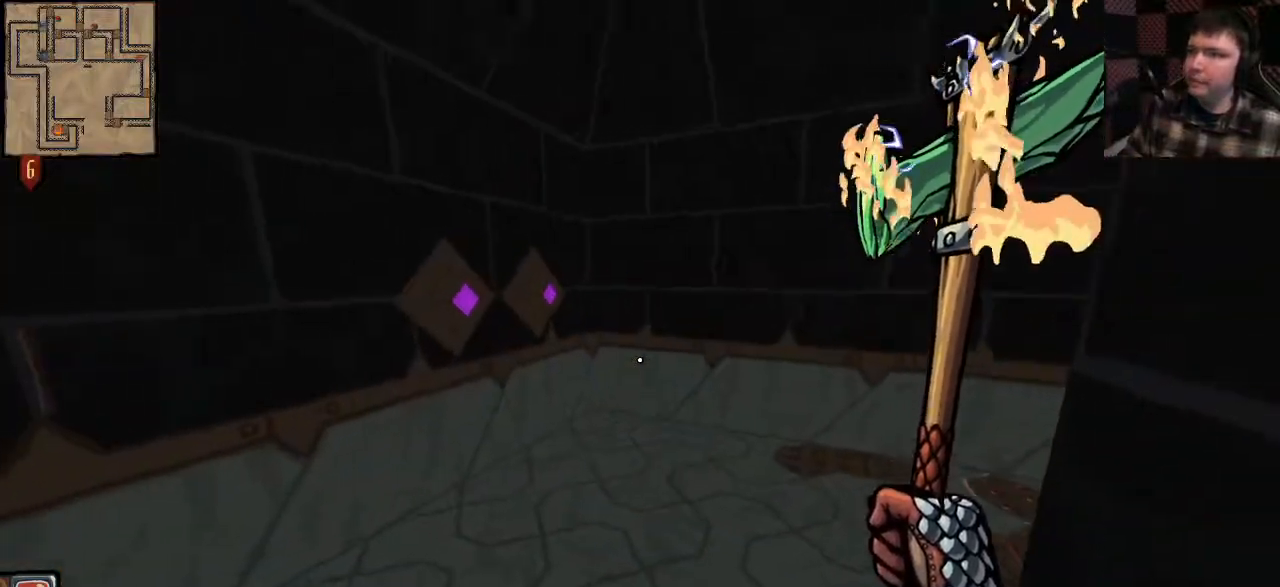
{"keys": [], "mouse": [], "events": [[33, "w", "down"], [133, "w", "up"]]}
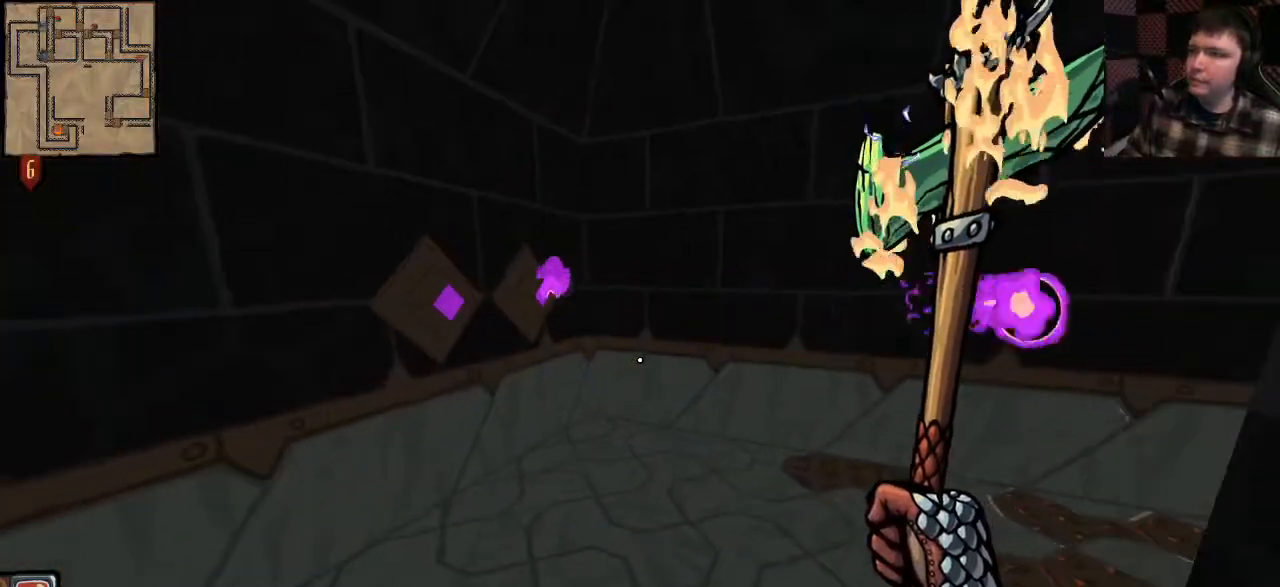
{"keys": [], "mouse": [], "events": []}
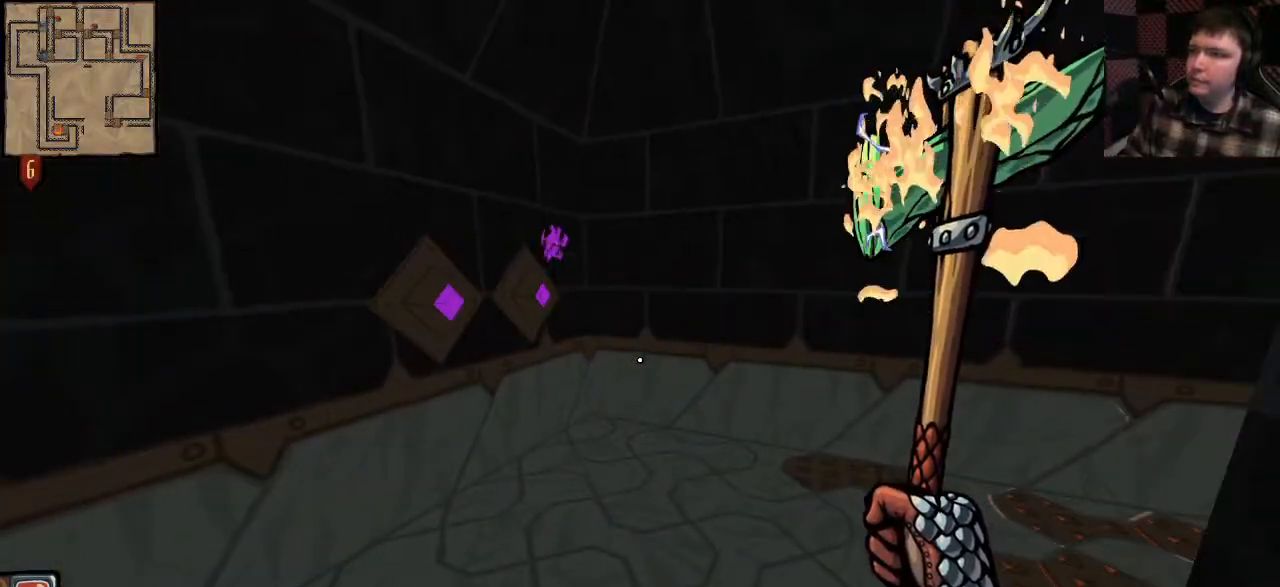
{"keys": ["shift", "w"], "mouse": [], "events": [[267, "w", "down"], [433, "shift", "down"]]}
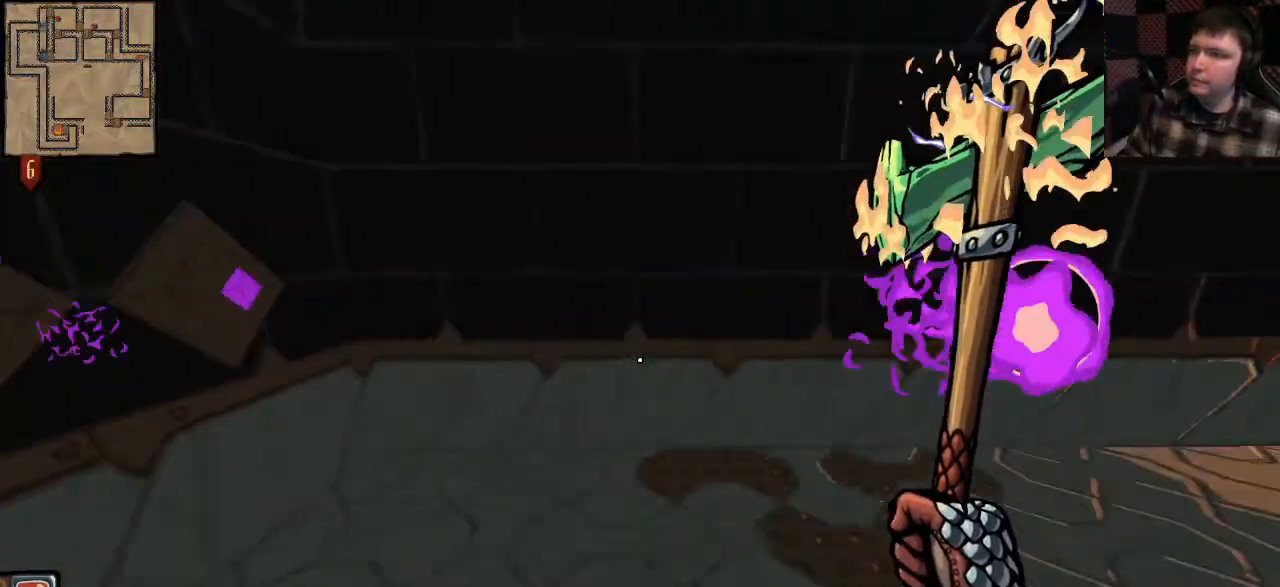
{"keys": ["shift", "w"], "mouse": [], "events": []}
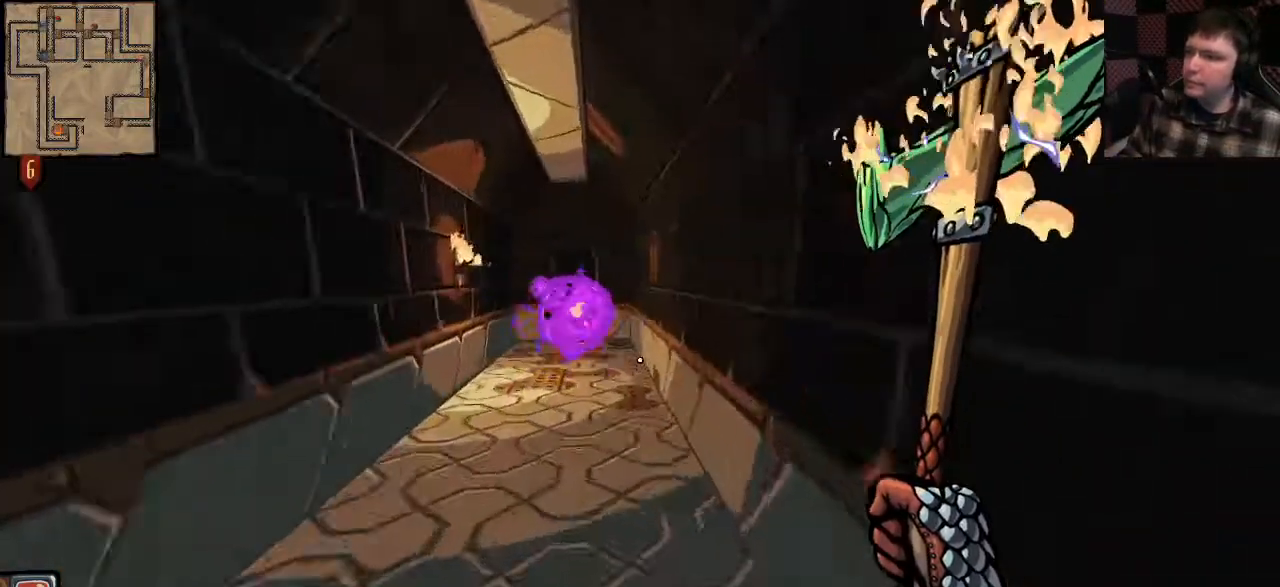
{"keys": ["shift", "w"], "mouse": [], "events": []}
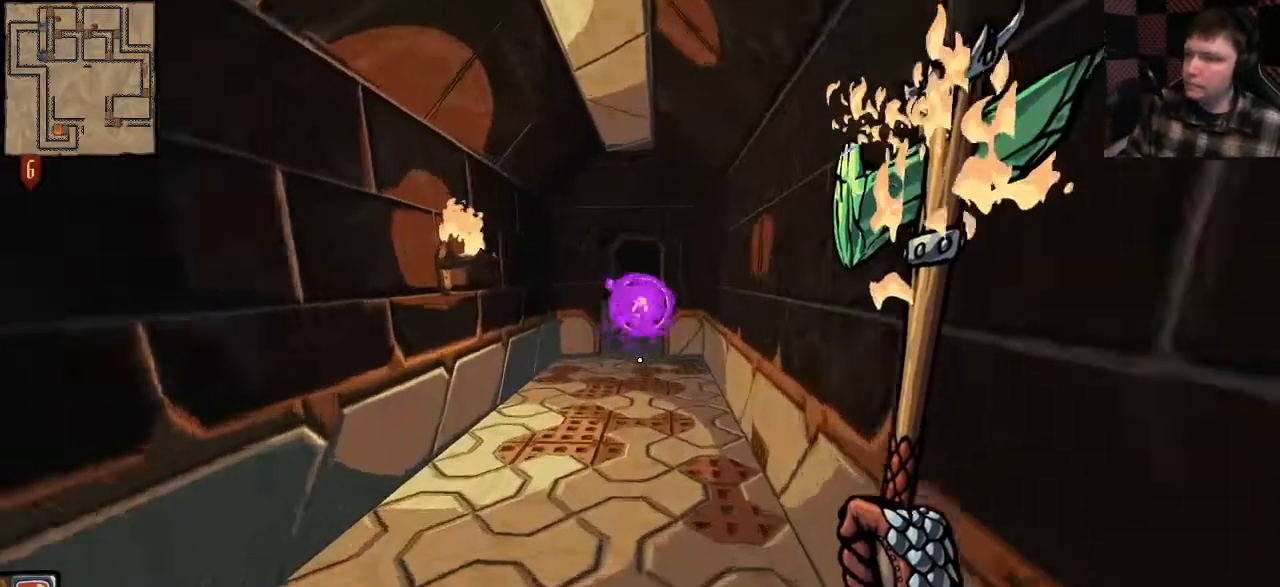
{"keys": ["shift", "w"], "mouse": [], "events": [[400, "space", "down"], [433, "space", "up"]]}
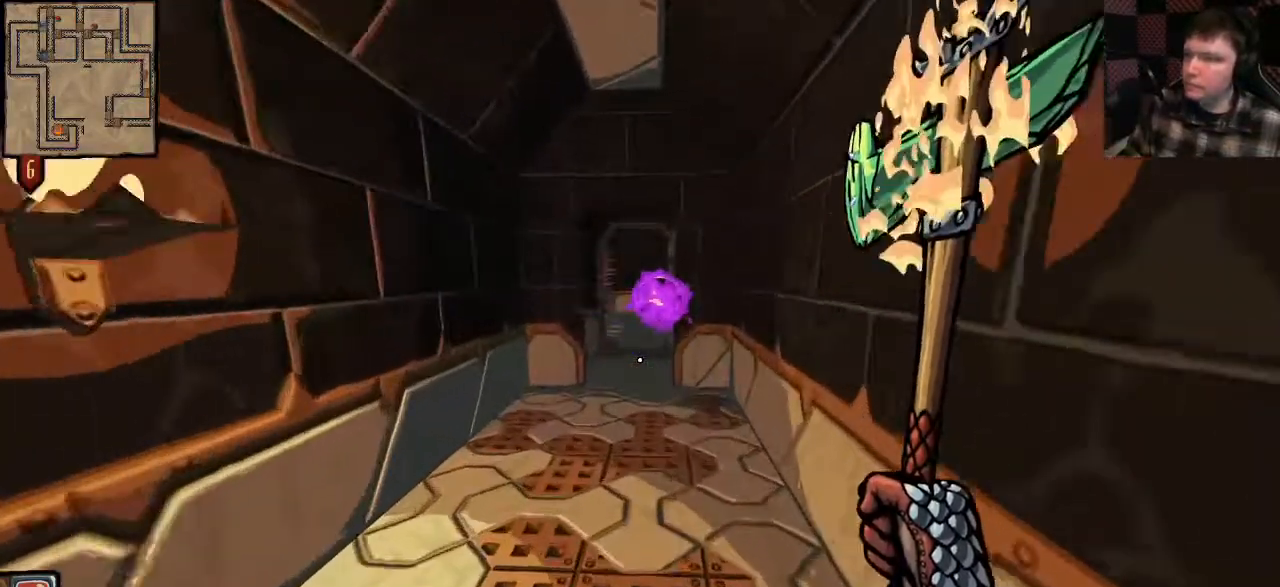
{"keys": ["shift", "w"], "mouse": [], "events": [[33, "s", "down"], [133, "s", "up"]]}
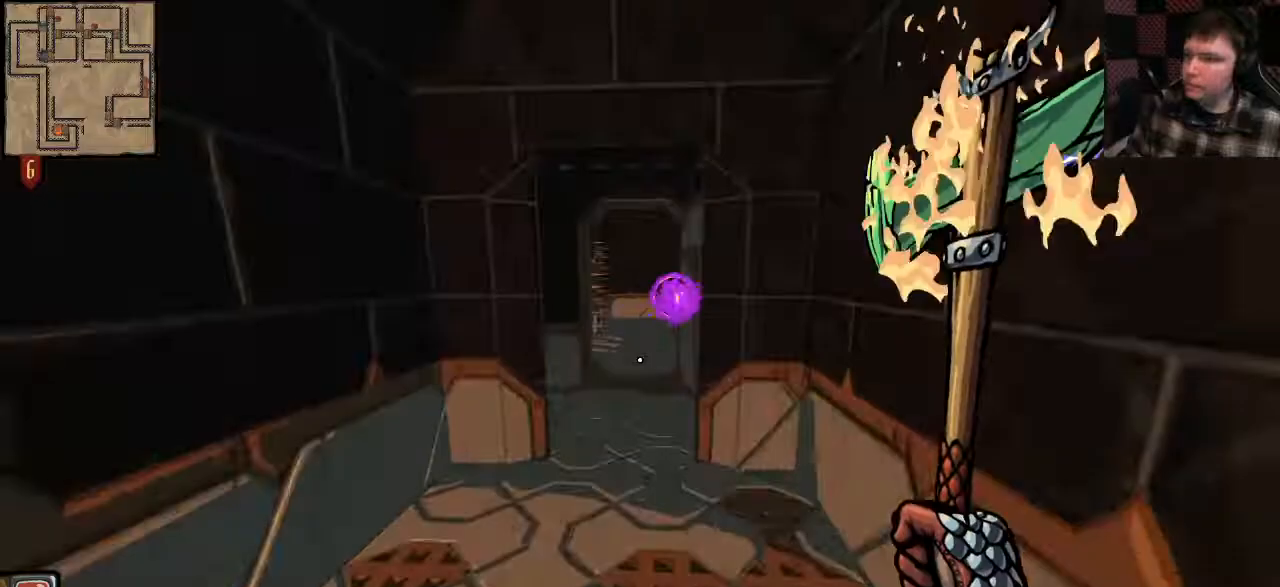
{"keys": ["shift", "w"], "mouse": [], "events": []}
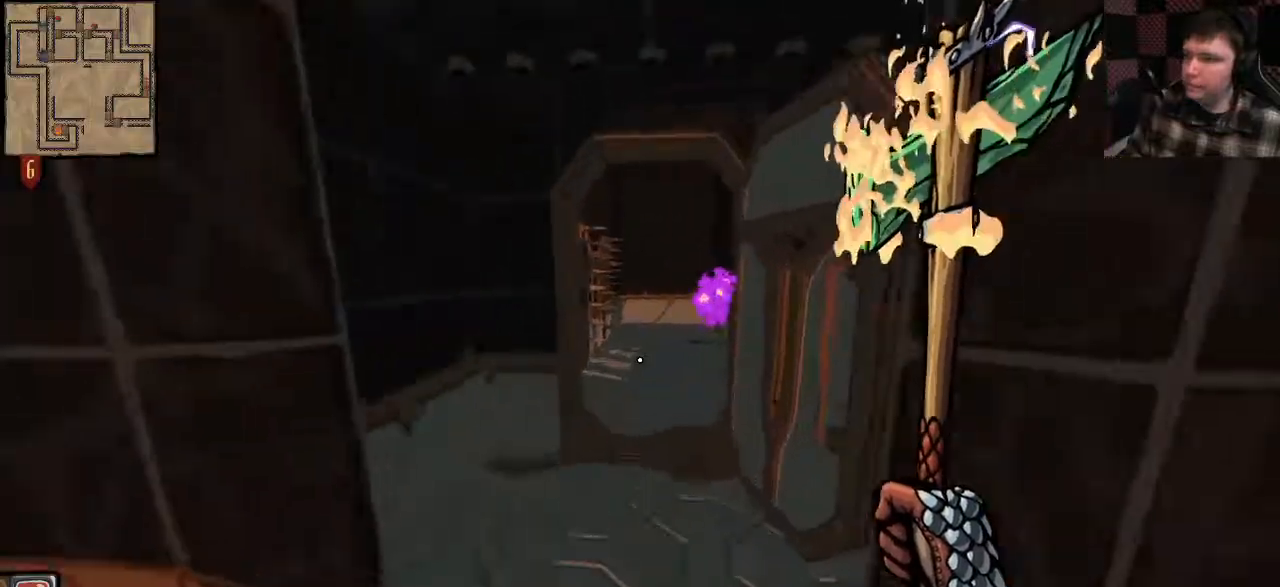
{"keys": ["shift", "w"], "mouse": [], "events": []}
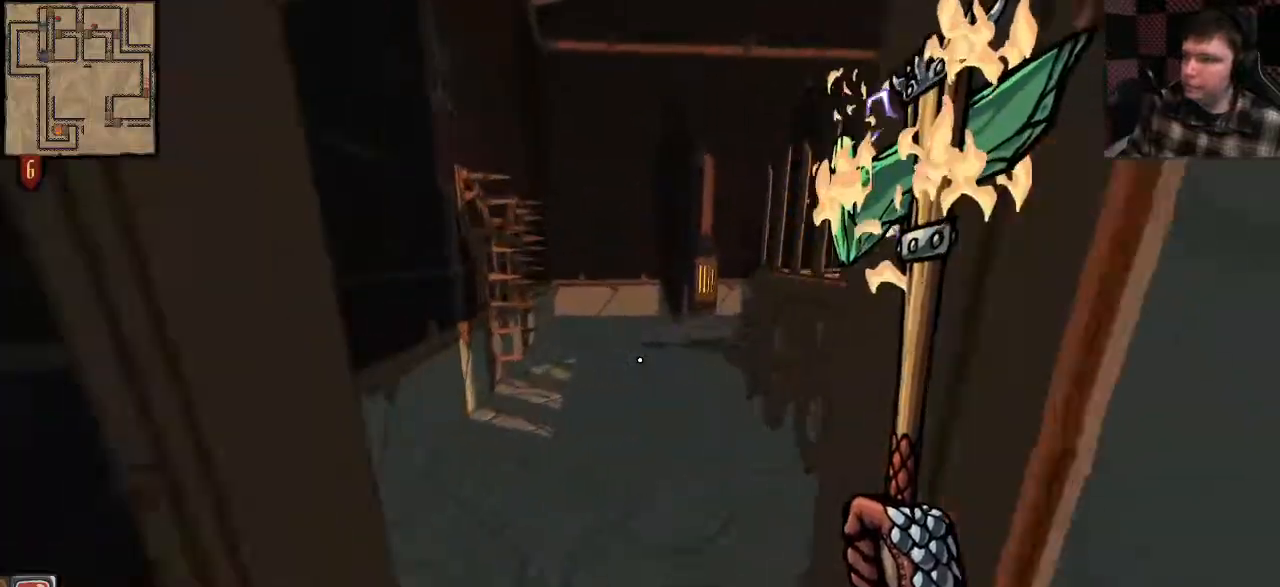
{"keys": ["shift", "w"], "mouse": [], "events": []}
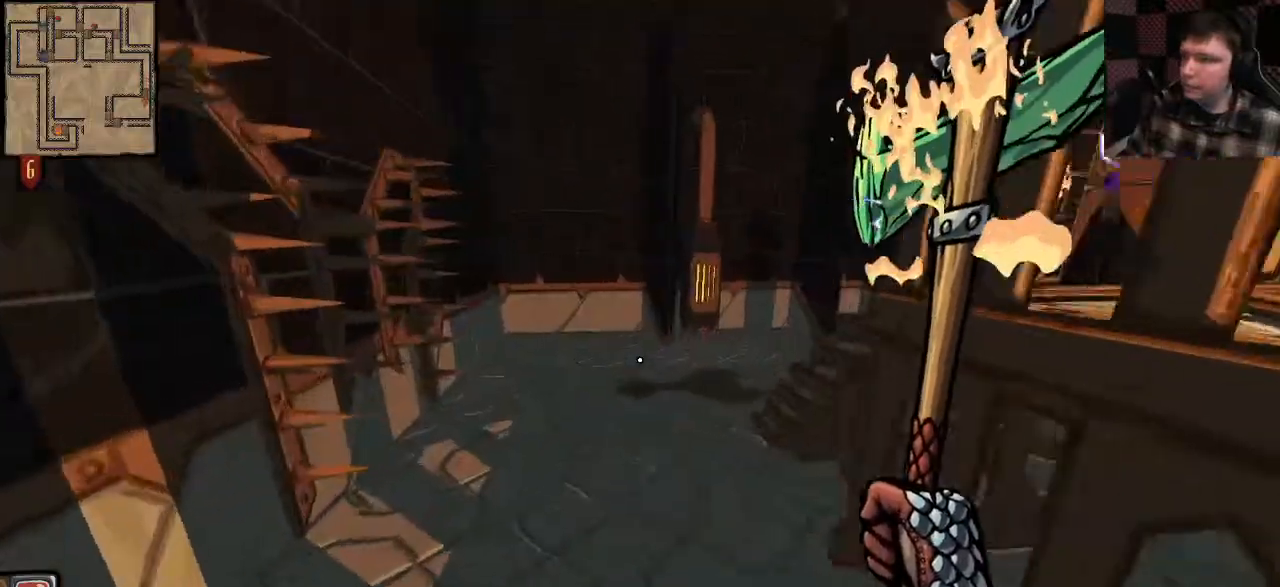
{"keys": ["shift", "w"], "mouse": [], "events": []}
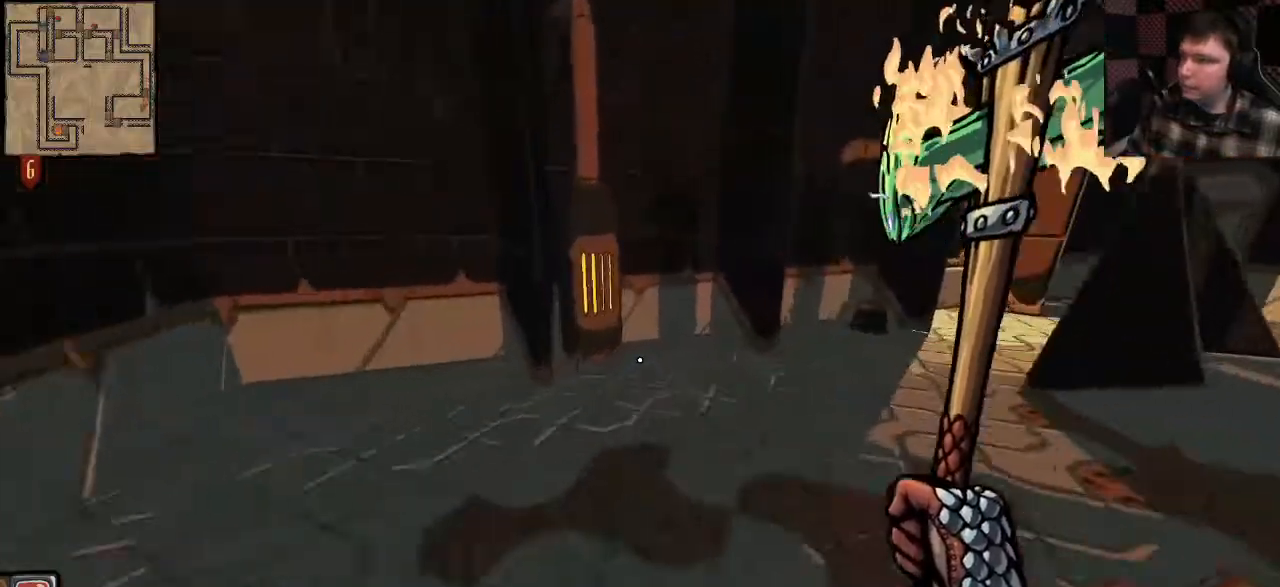
{"keys": ["a", "shift", "w"], "mouse": [], "events": [[33, "a", "down"]]}
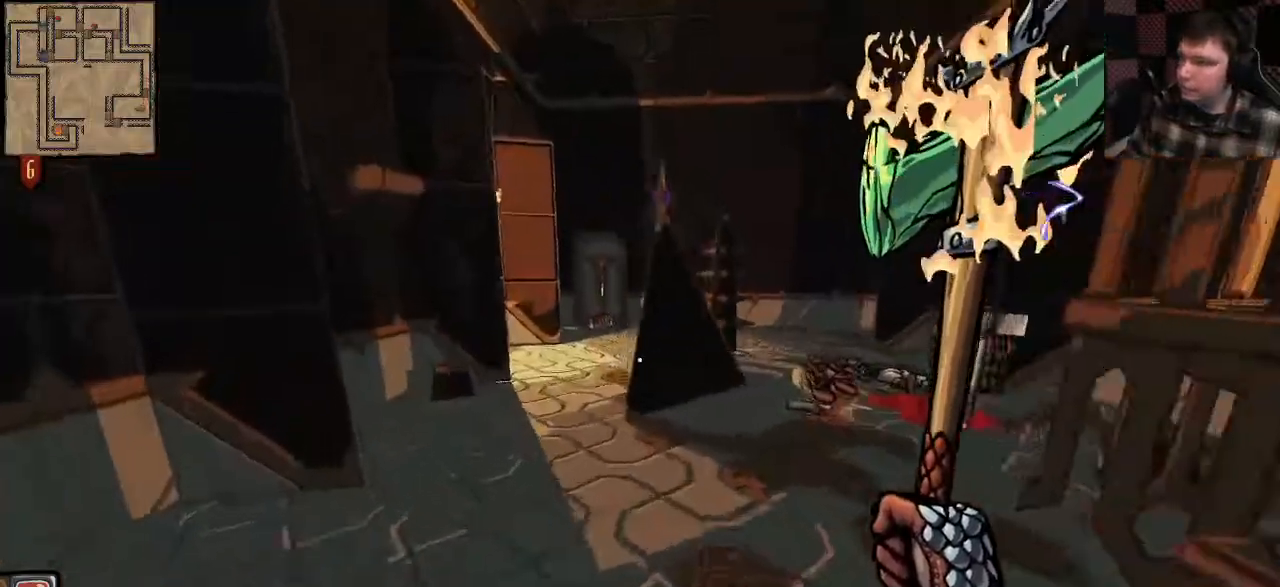
{"keys": ["shift", "w"], "mouse": [], "events": [[500, "a", "up"]]}
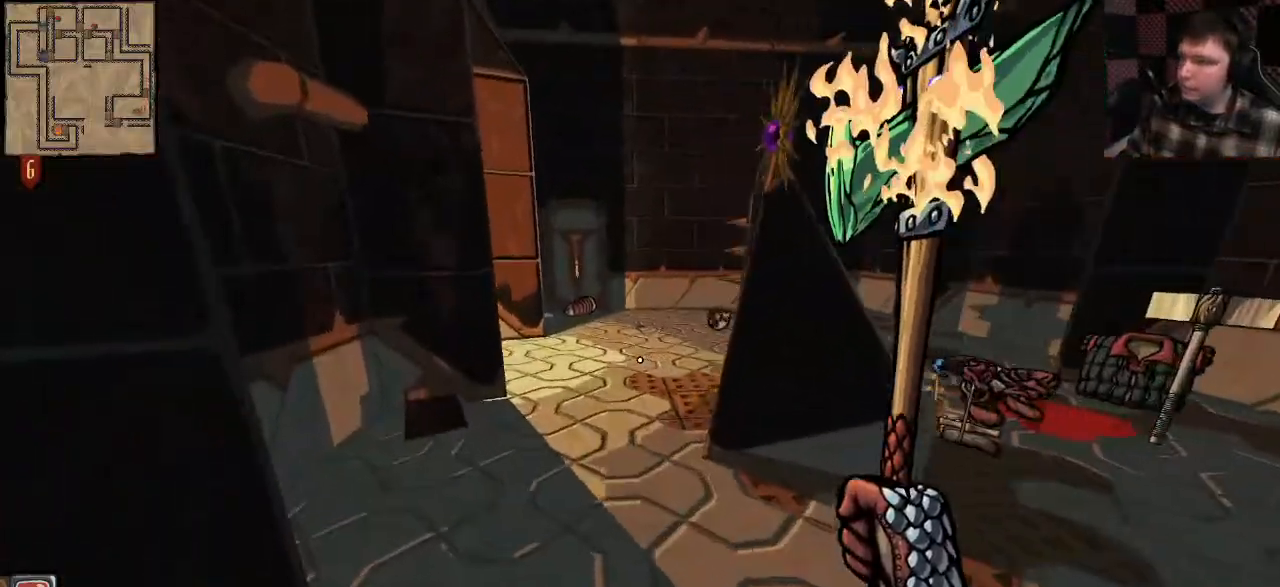
{"keys": ["shift", "w"], "mouse": [], "events": [[200, "a", "down"], [400, "a", "up"]]}
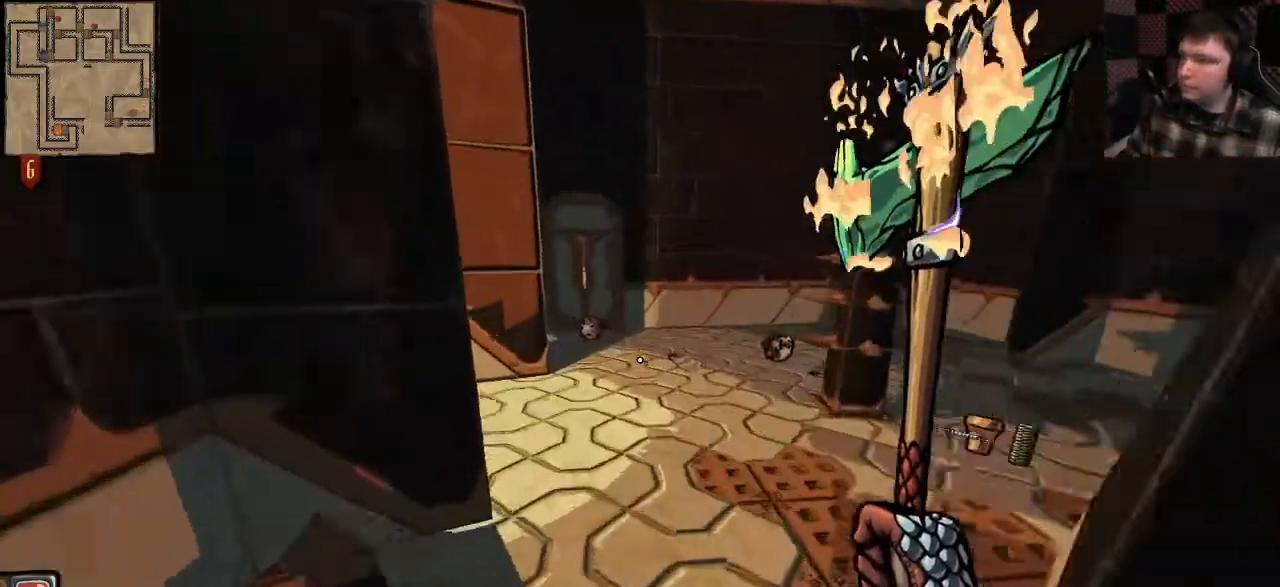
{"keys": ["shift", "w"], "mouse": [], "events": []}
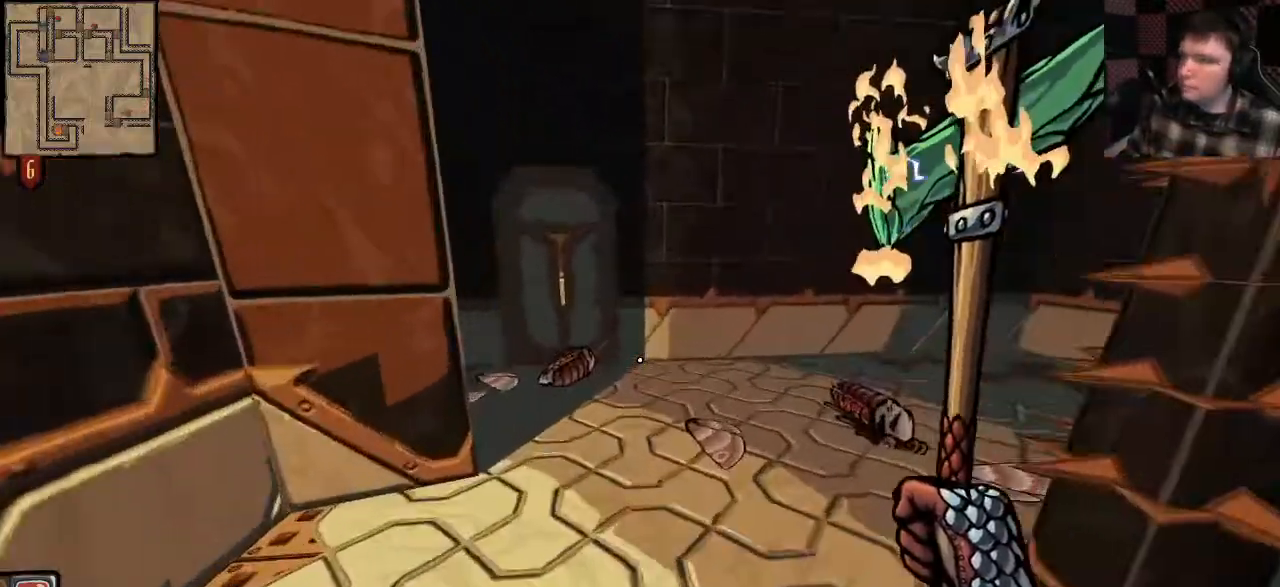
{"keys": ["shift", "w"], "mouse": [], "events": [[200, "d", "down"], [233, "d", "up"]]}
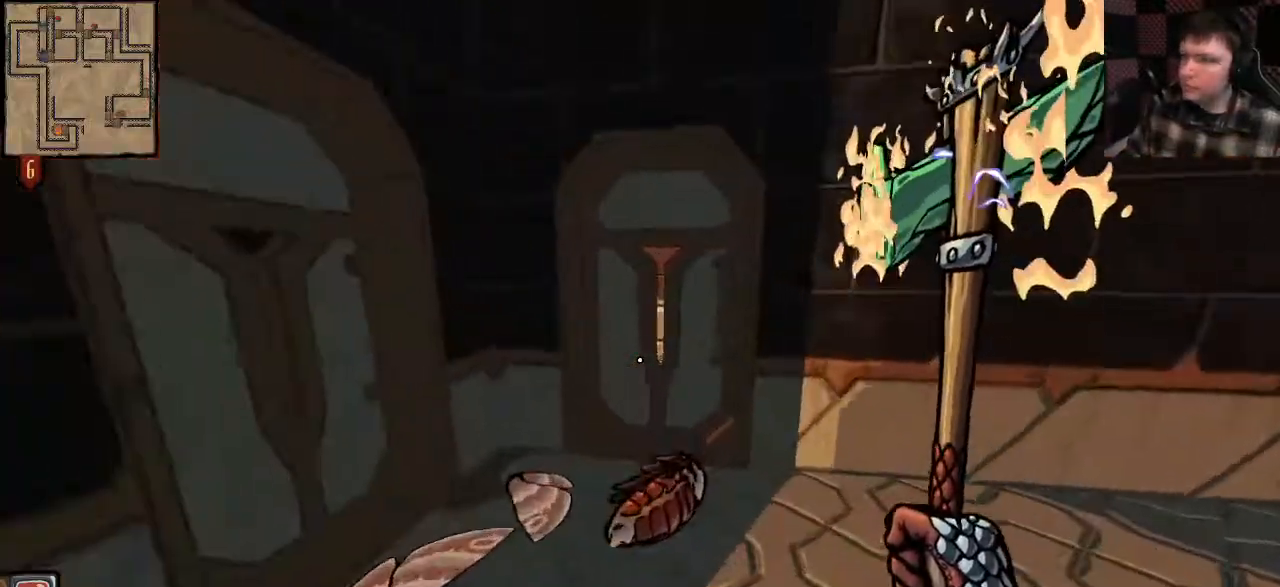
{"keys": ["d"], "mouse": [], "events": [[133, "shift", "up"], [333, "w", "up"], [467, "d", "down"]]}
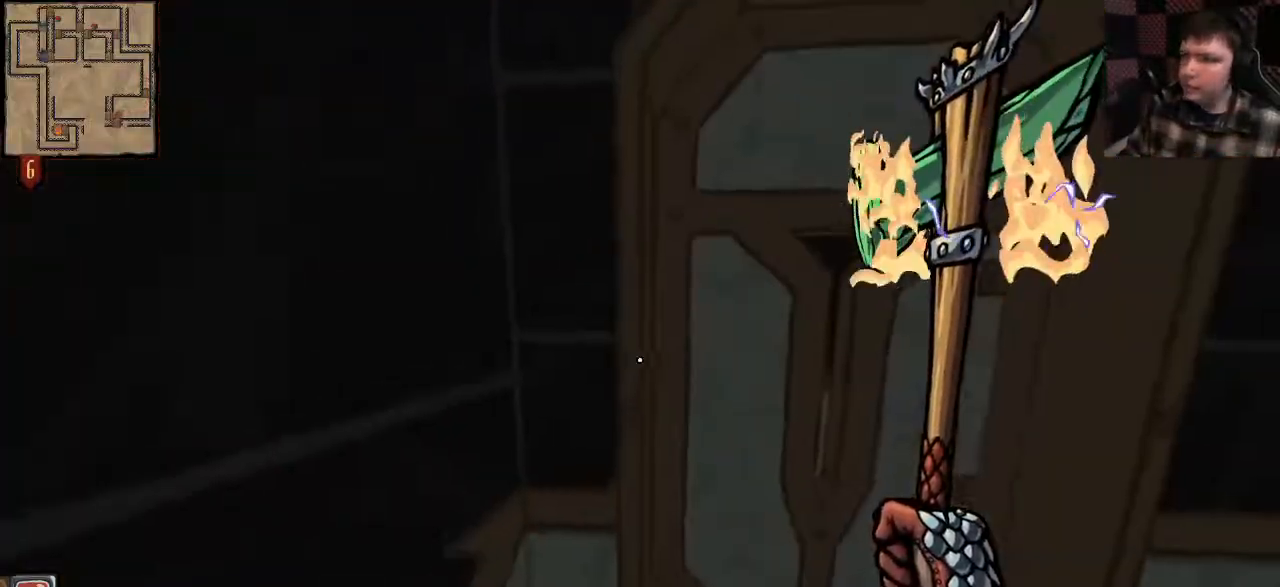
{"keys": [], "mouse": [], "events": [[233, "d", "up"]]}
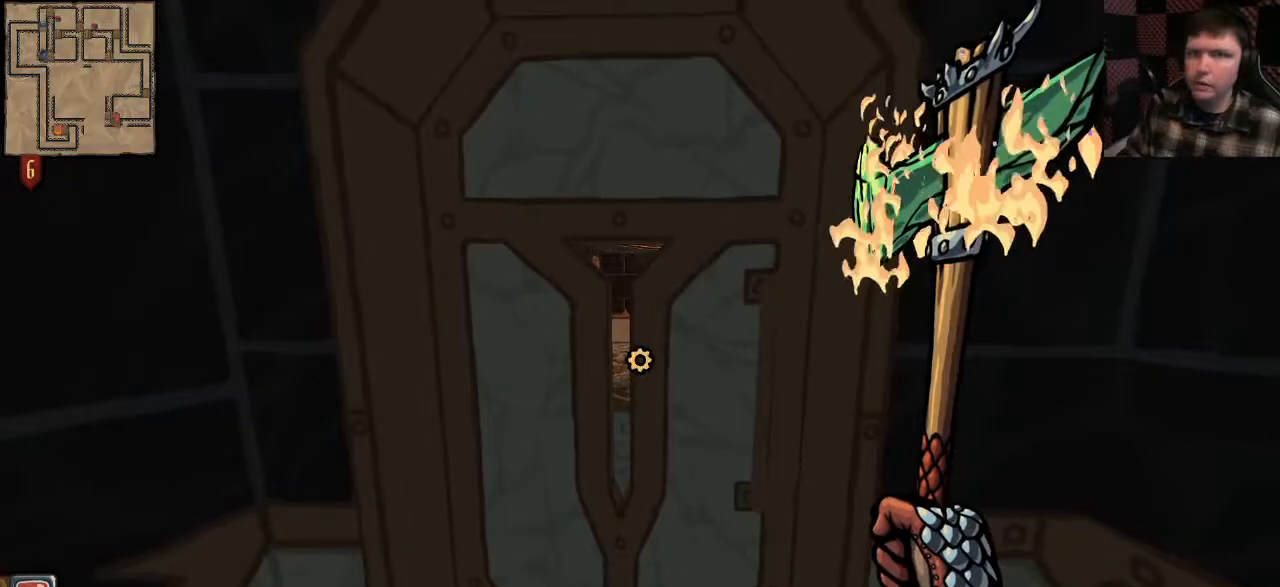
{"keys": [], "mouse": [], "events": []}
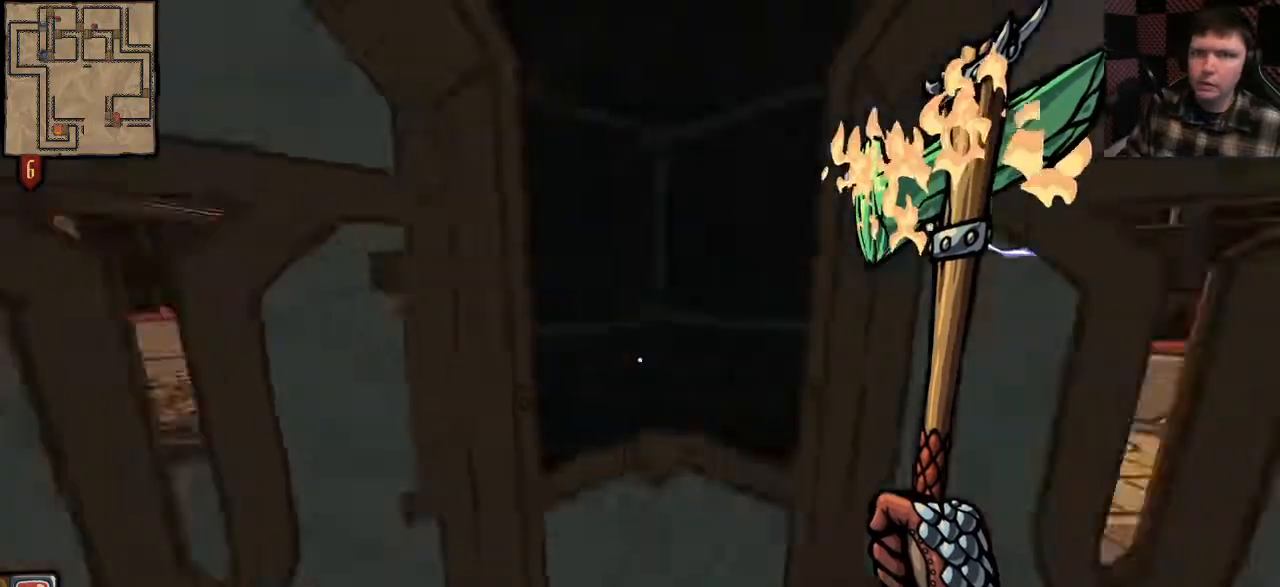
{"keys": [], "mouse": [], "events": [[33, "w", "down"], [367, "w", "up"]]}
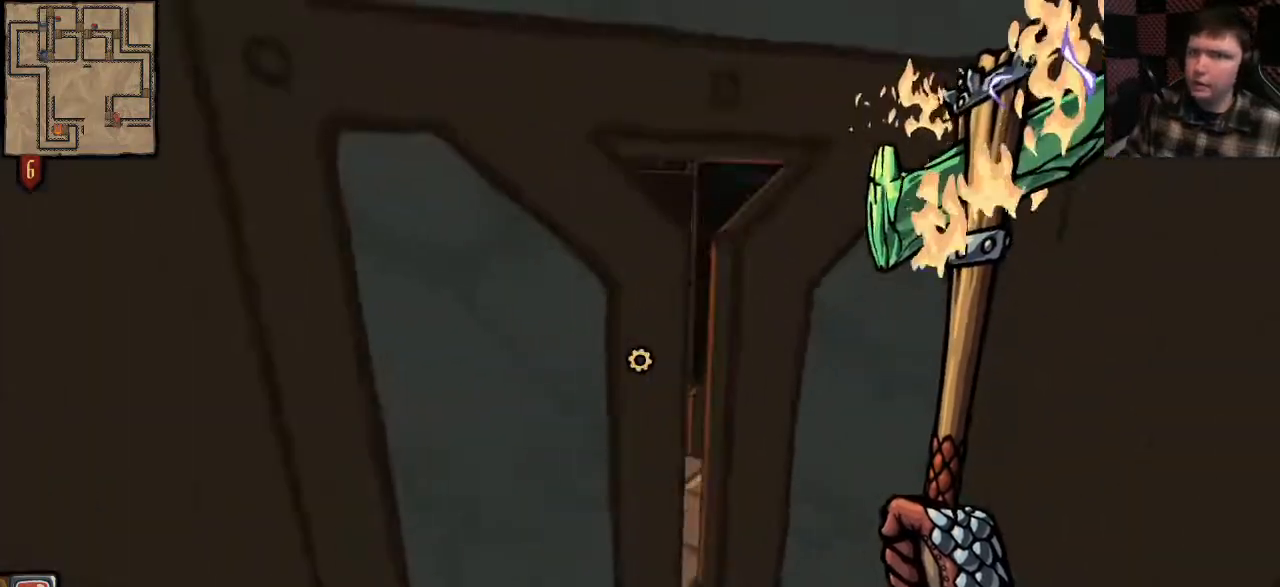
{"keys": ["a", "w"], "mouse": [], "events": [[400, "a", "down"], [433, "w", "down"]]}
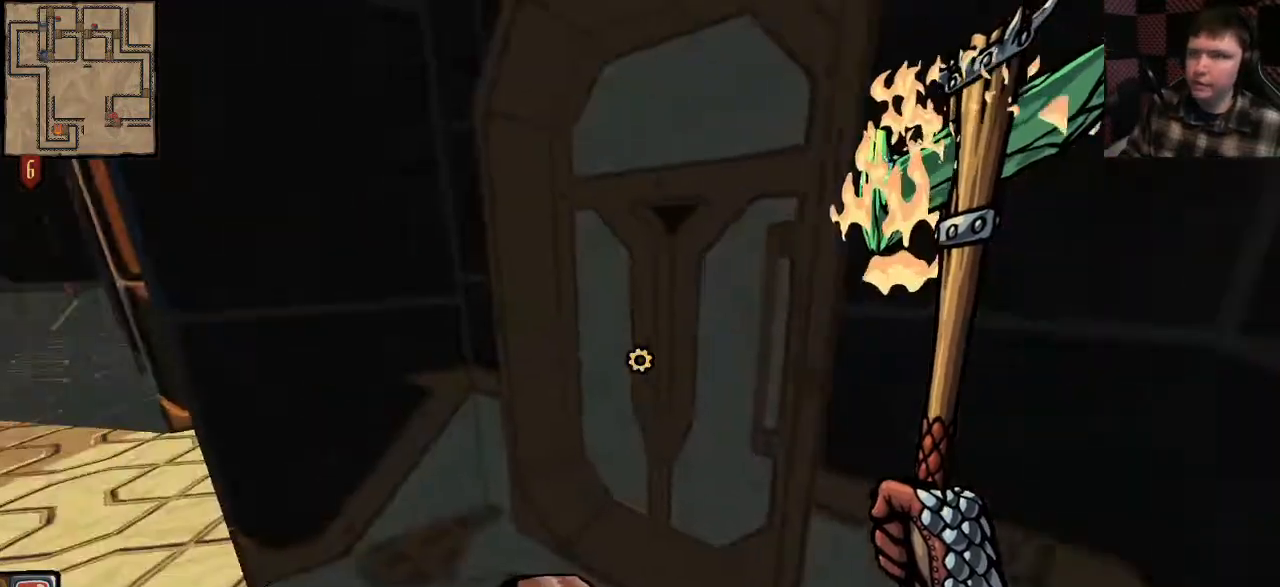
{"keys": [], "mouse": [], "events": [[167, "a", "up"], [233, "w", "up"], [333, "e", "down"], [400, "e", "up"]]}
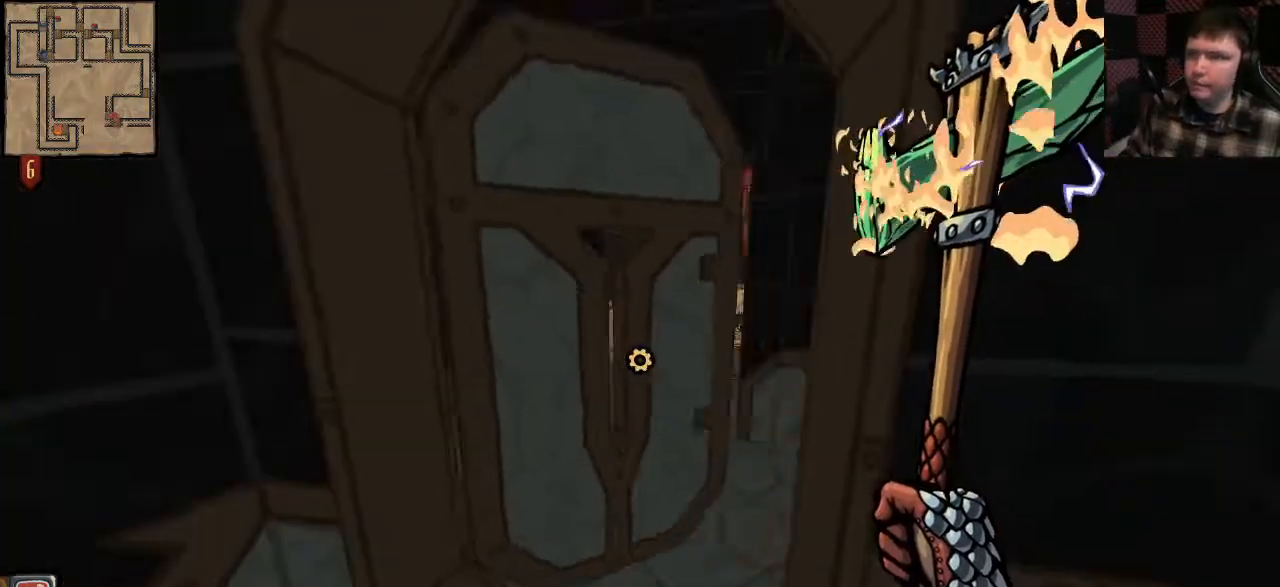
{"keys": [], "mouse": [], "events": [[100, "a", "down"], [133, "w", "down"], [267, "w", "up"], [300, "a", "up"]]}
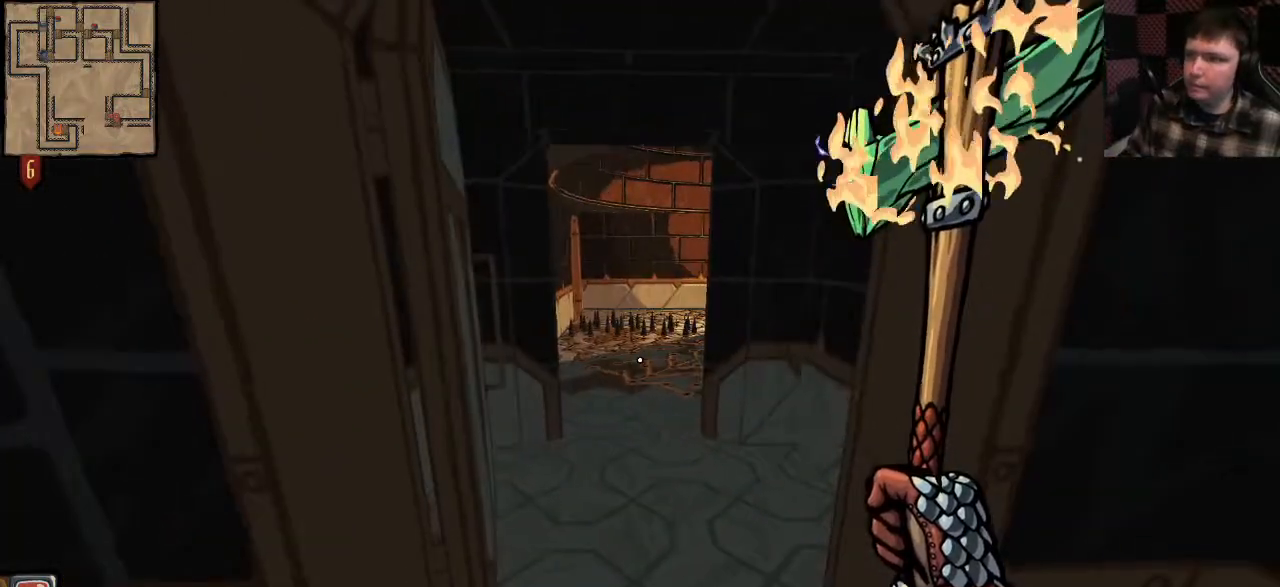
{"keys": [], "mouse": [], "events": [[200, "a", "down"], [400, "a", "up"]]}
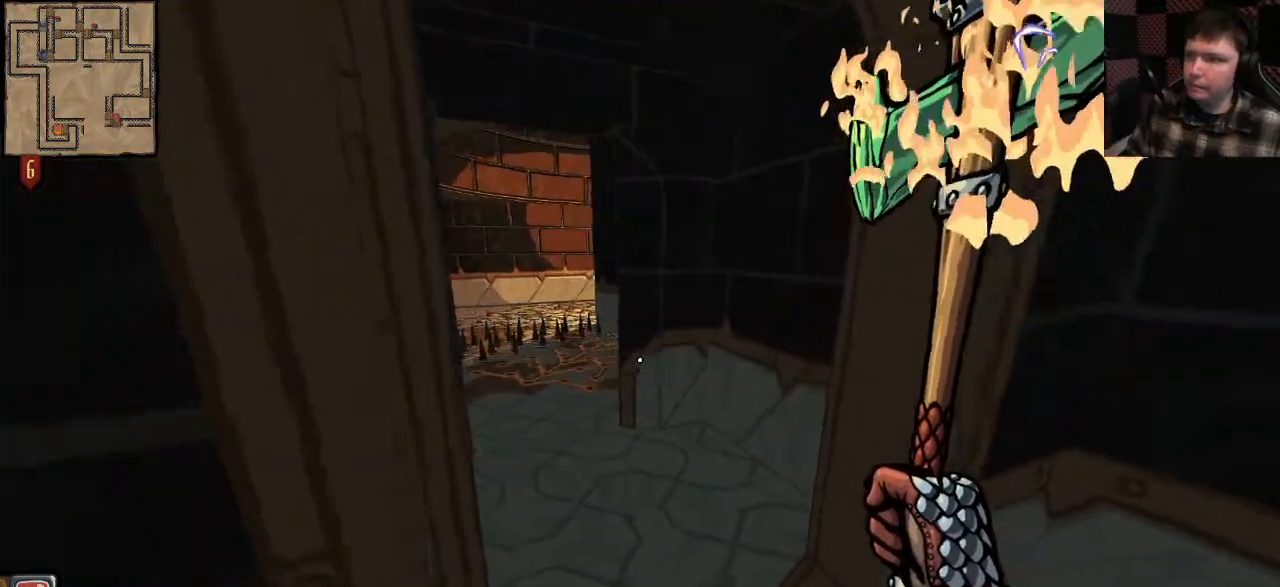
{"keys": ["e", "w"], "mouse": [], "events": [[67, "d", "down"], [133, "w", "down"], [233, "d", "up"], [467, "e", "down"]]}
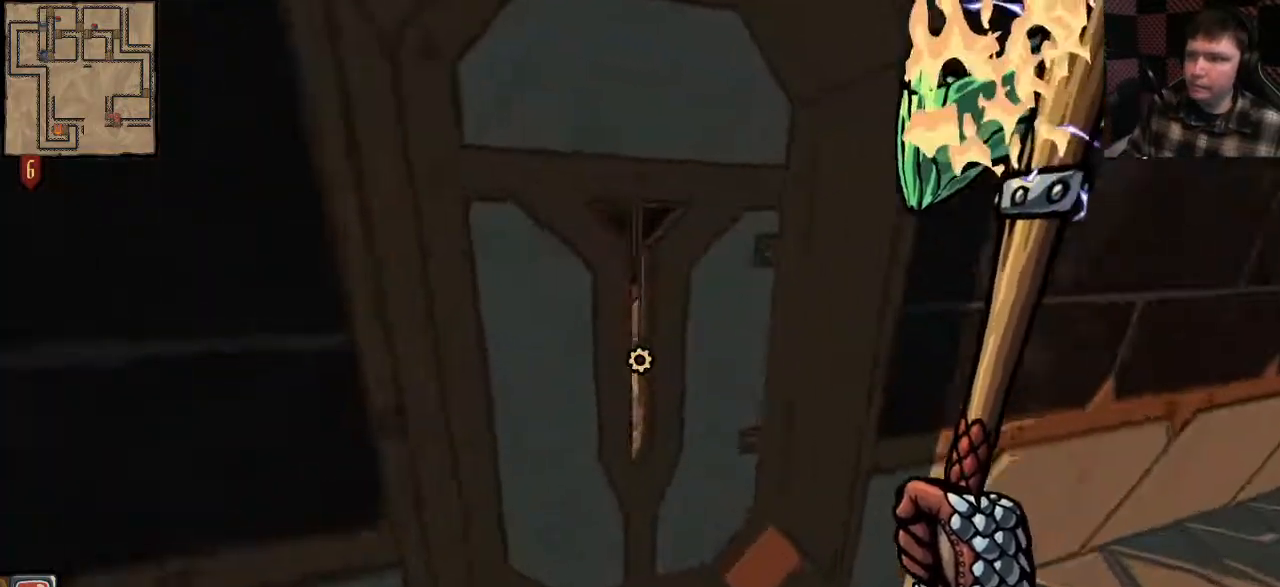
{"keys": ["w"], "mouse": [], "events": [[100, "e", "up"], [333, "w", "up"], [500, "w", "down"]]}
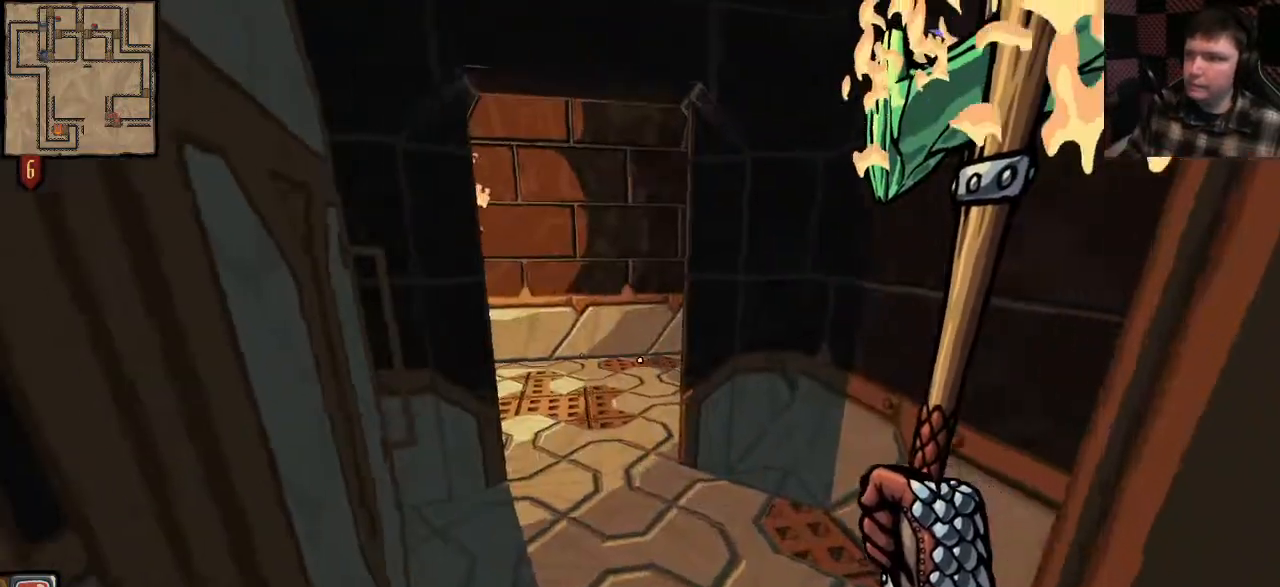
{"keys": ["shift", "w"], "mouse": [], "events": [[33, "d", "down"], [100, "d", "up"], [233, "d", "down"], [300, "a", "down"], [300, "shift", "down"], [367, "a", "up"], [433, "d", "up"]]}